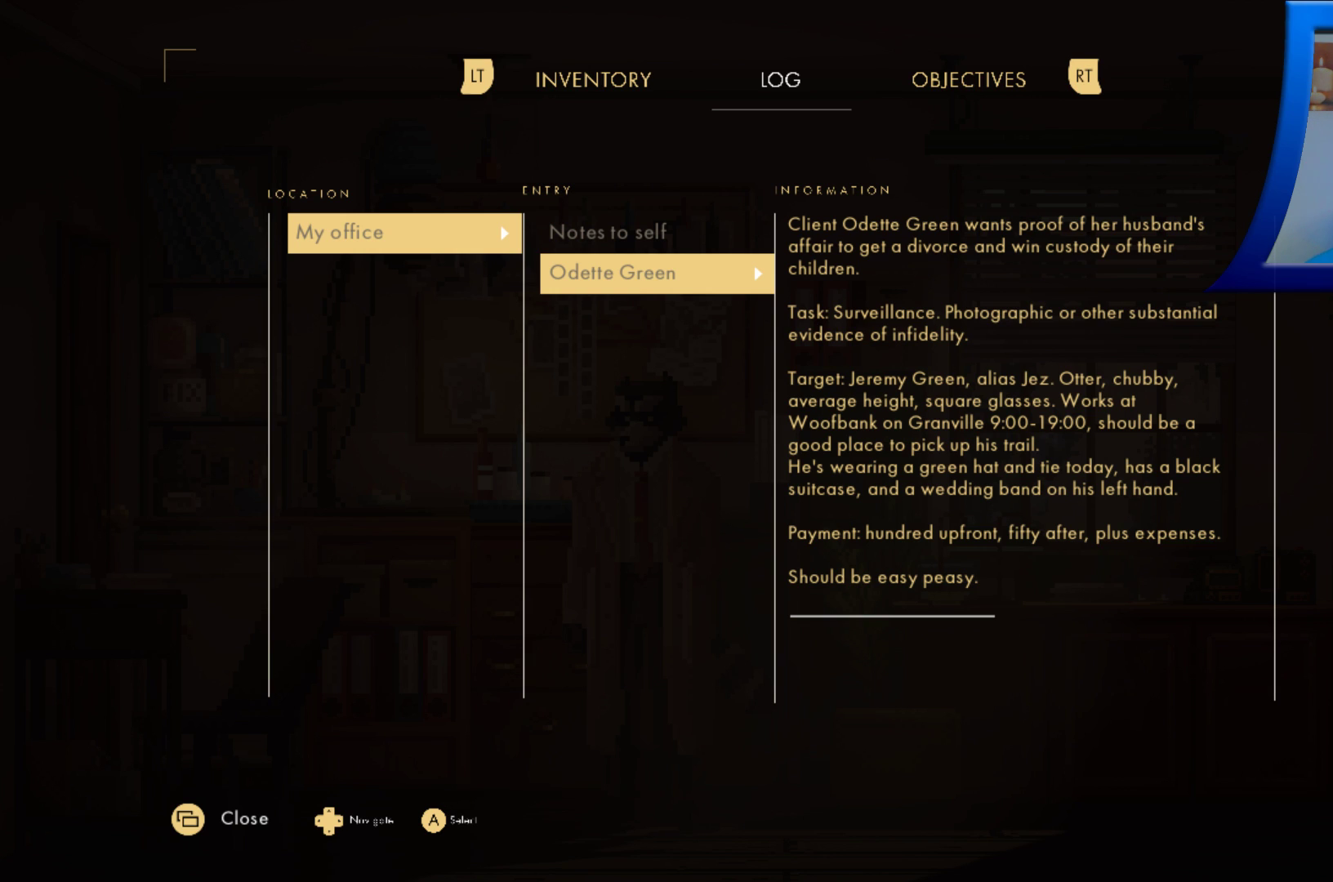
Gameplay with a controller (Xbox layout); each line is a JSON object with the inputs held at the frame after it. "events" lists button and stick changes between this image and that frame as [ms after this image, input, new state], when the widget could be followed in between. Not read: L3 R3.
{"buttons": [], "left_stick": "up", "right_stick": "center", "events": [[500, "left_stick", "up"]]}
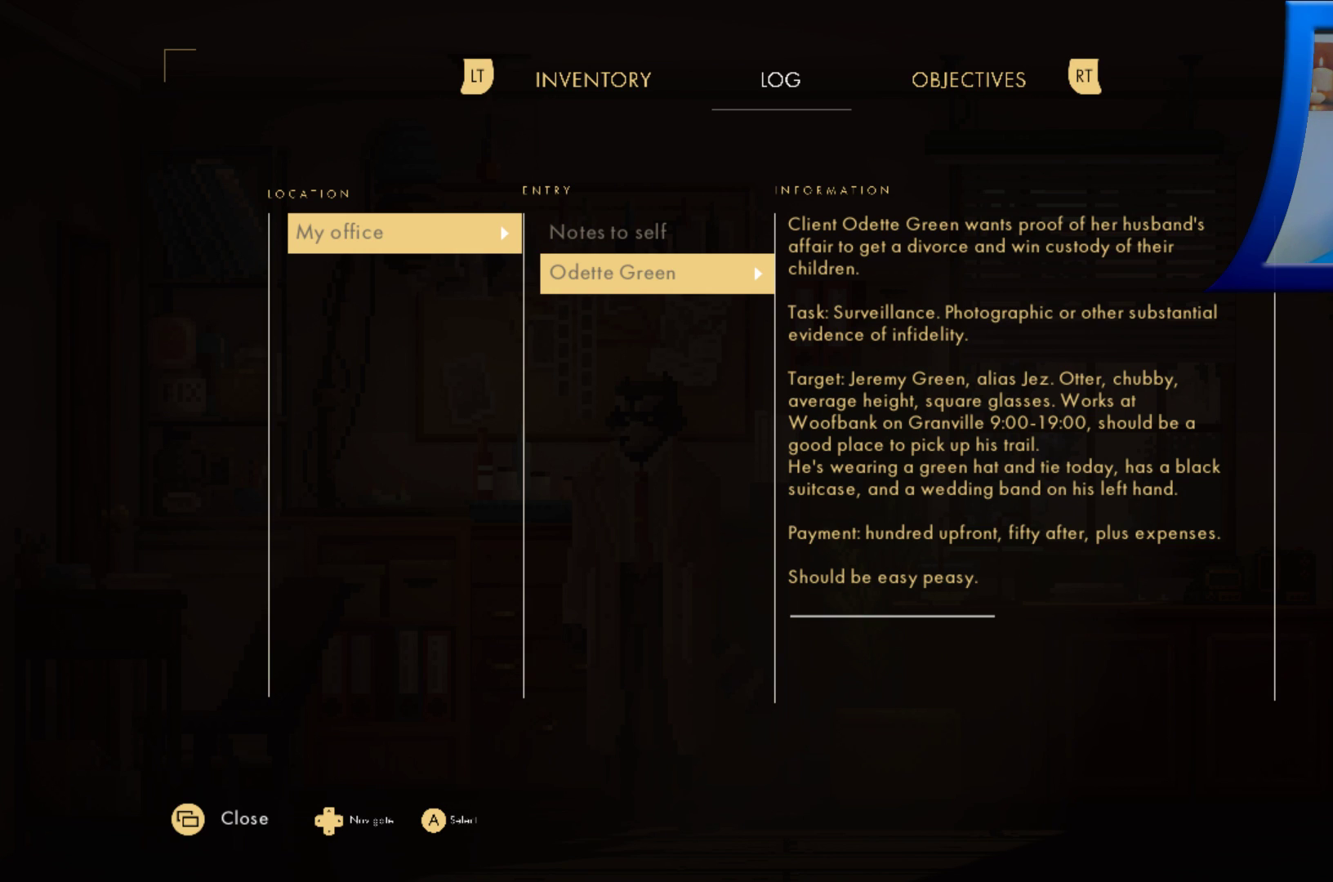
{"buttons": [], "left_stick": "center", "right_stick": "center", "events": [[167, "left_stick", "center"]]}
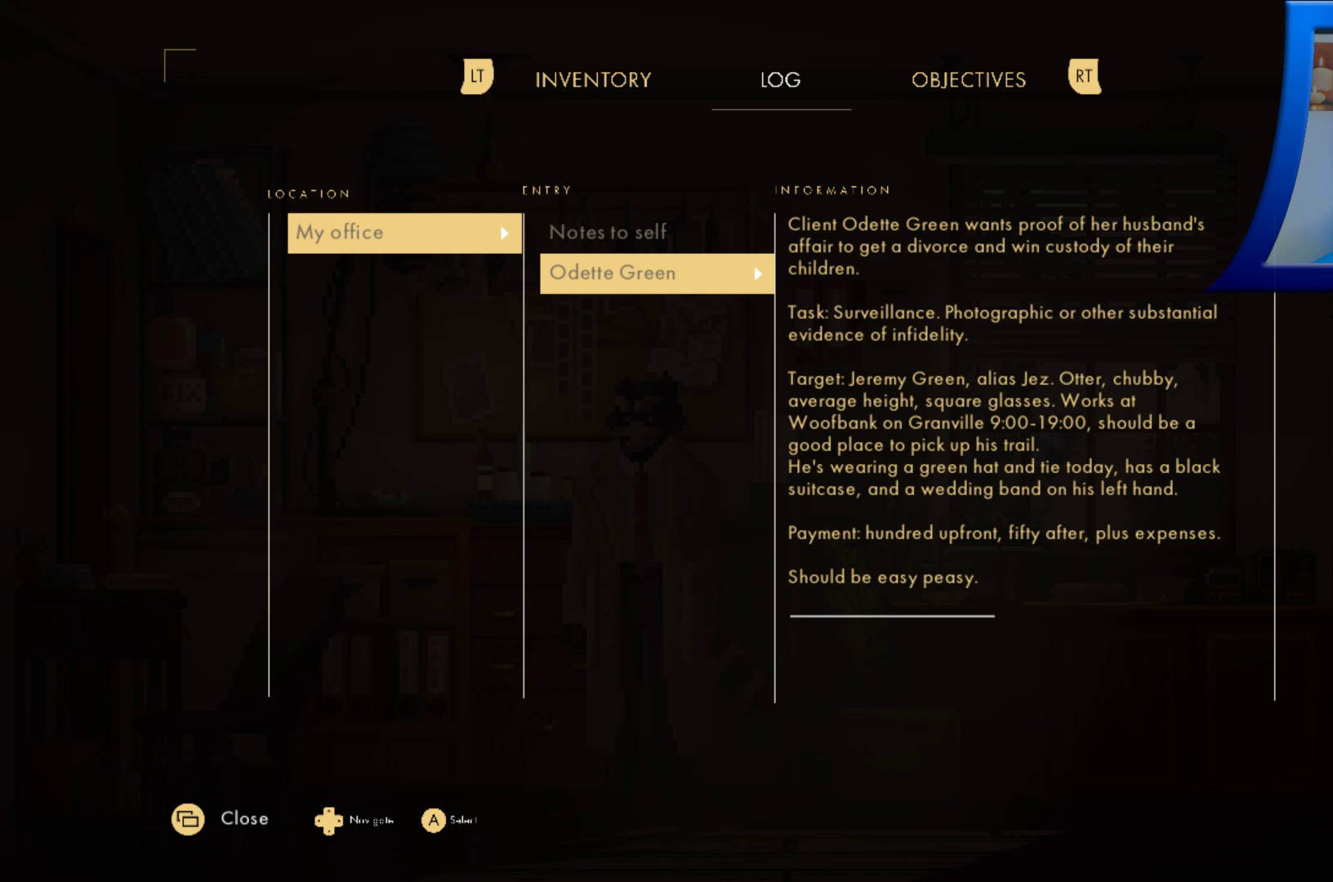
{"buttons": [], "left_stick": "down", "right_stick": "center", "events": [[467, "left_stick", "down"]]}
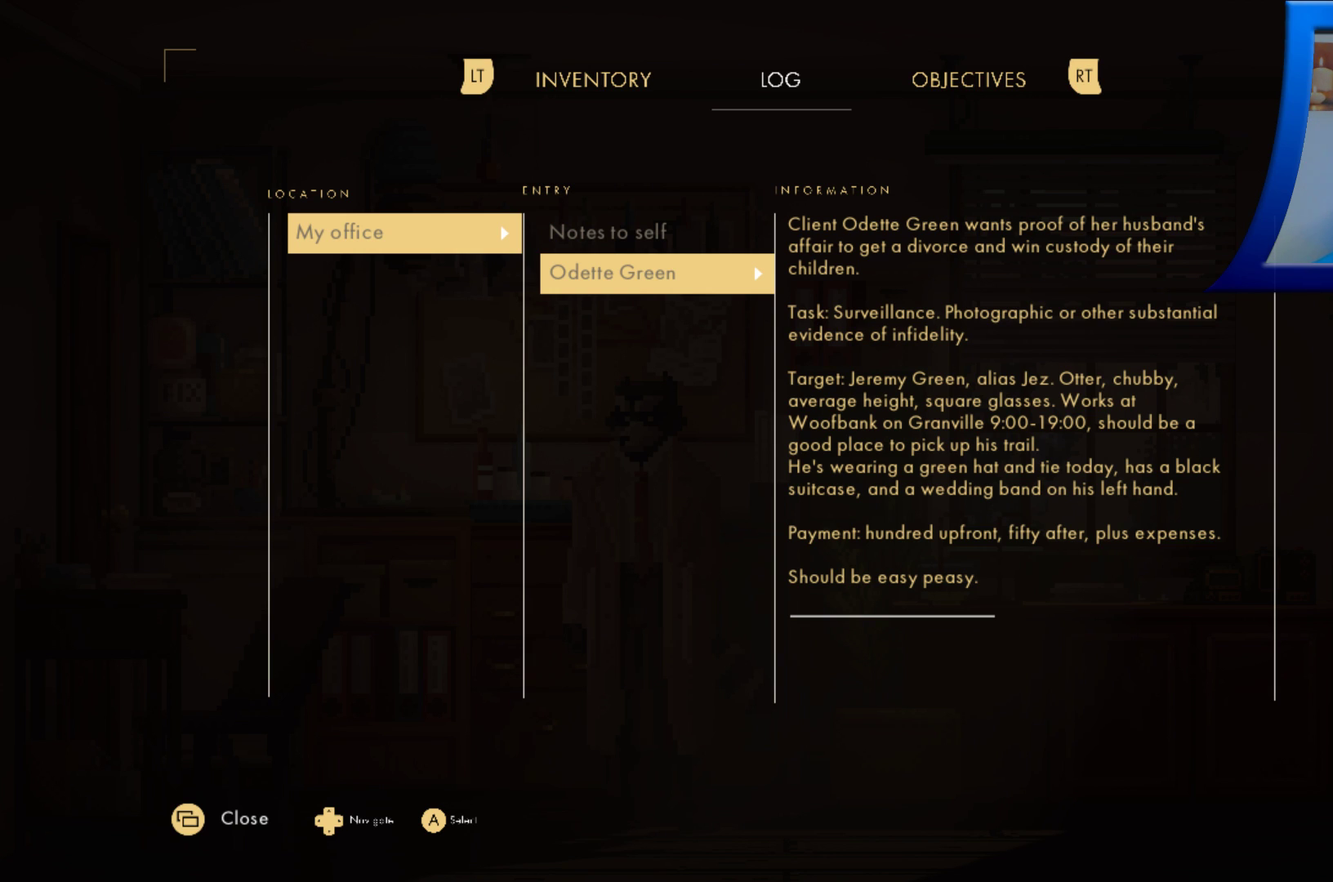
{"buttons": [], "left_stick": "center", "right_stick": "center", "events": [[183, "left_stick", "center"]]}
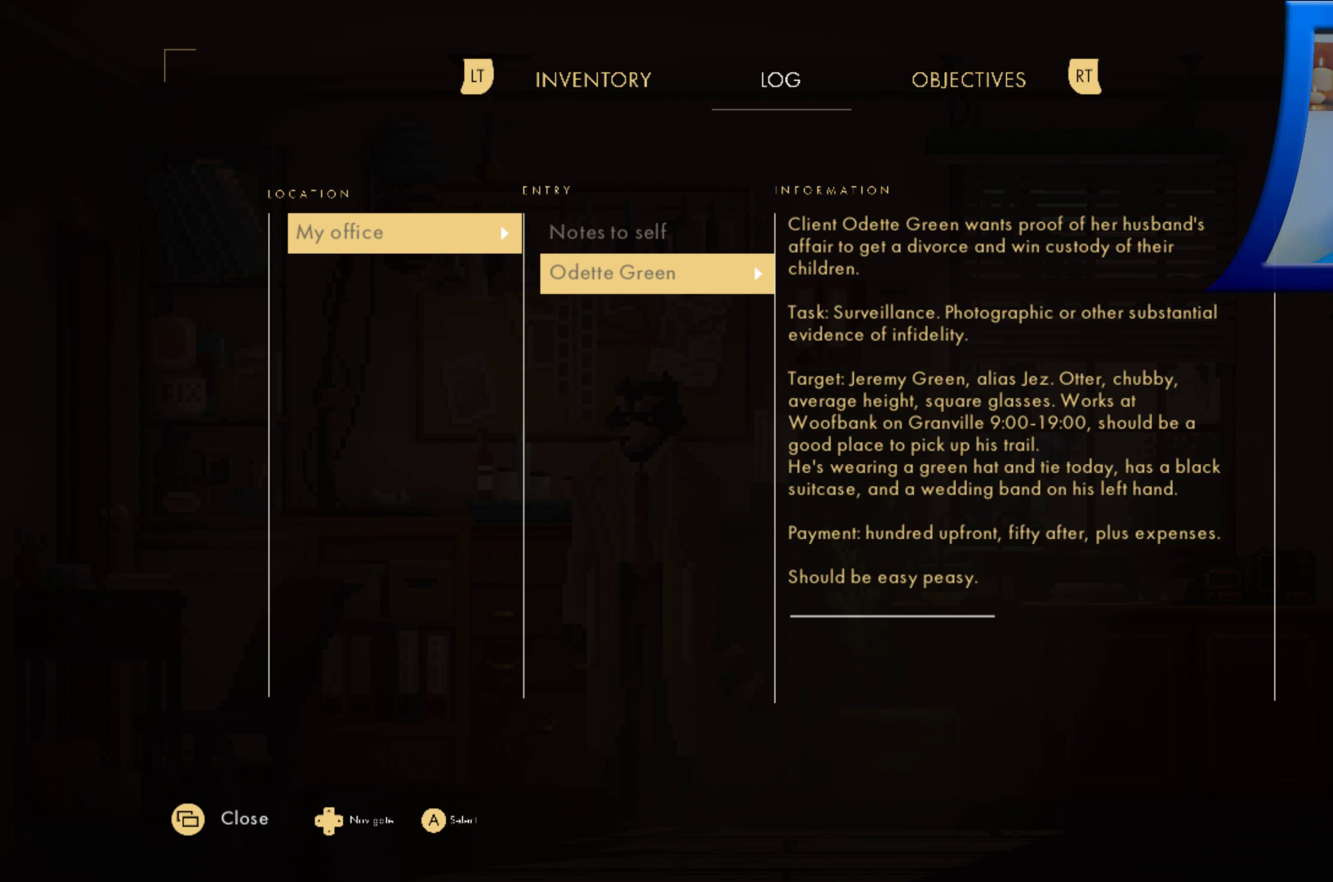
{"buttons": [], "left_stick": "center", "right_stick": "center", "events": [[100, "B", "down"], [183, "B", "up"]]}
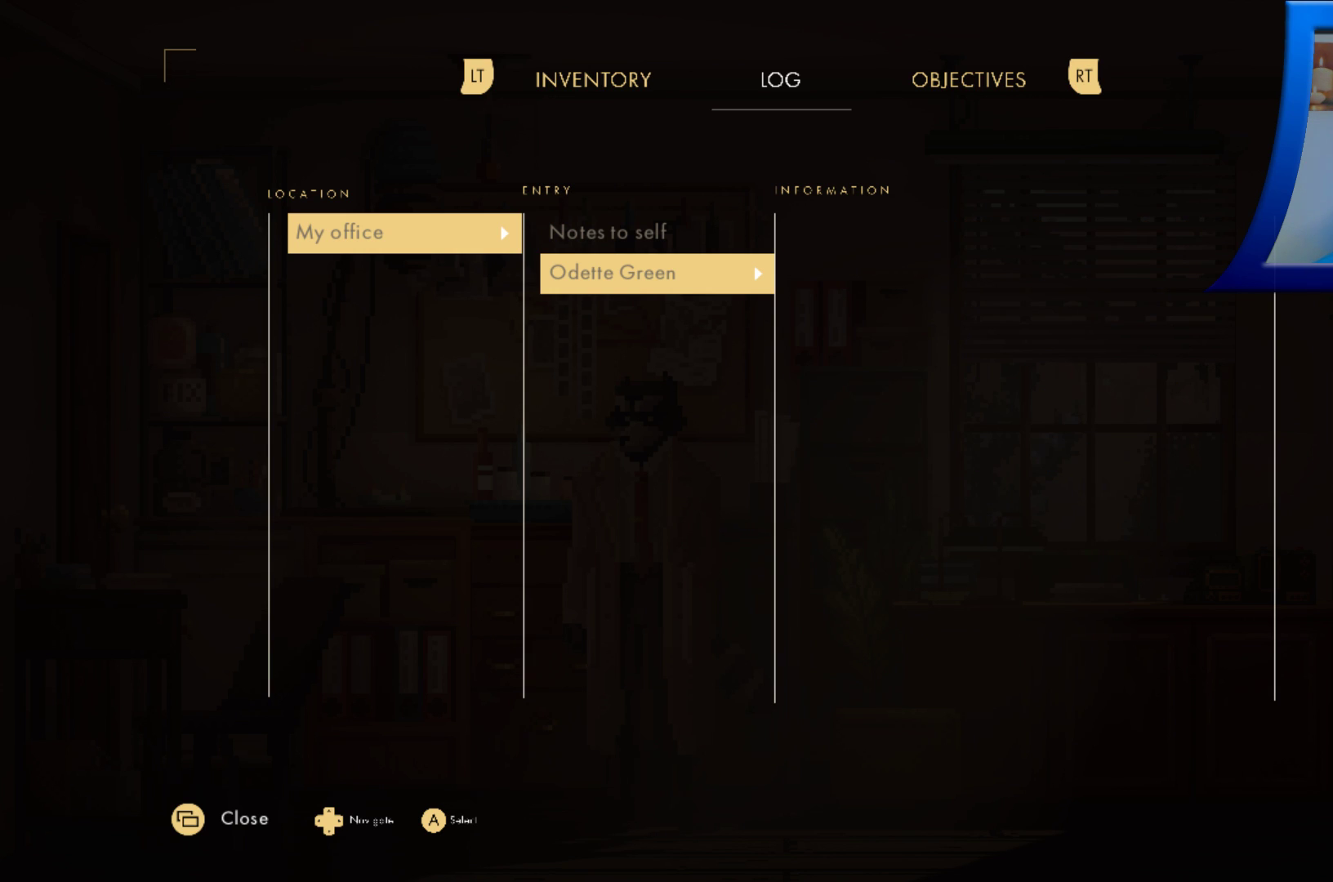
{"buttons": [], "left_stick": "center", "right_stick": "center", "events": [[133, "left_stick", "up"], [300, "left_stick", "center"]]}
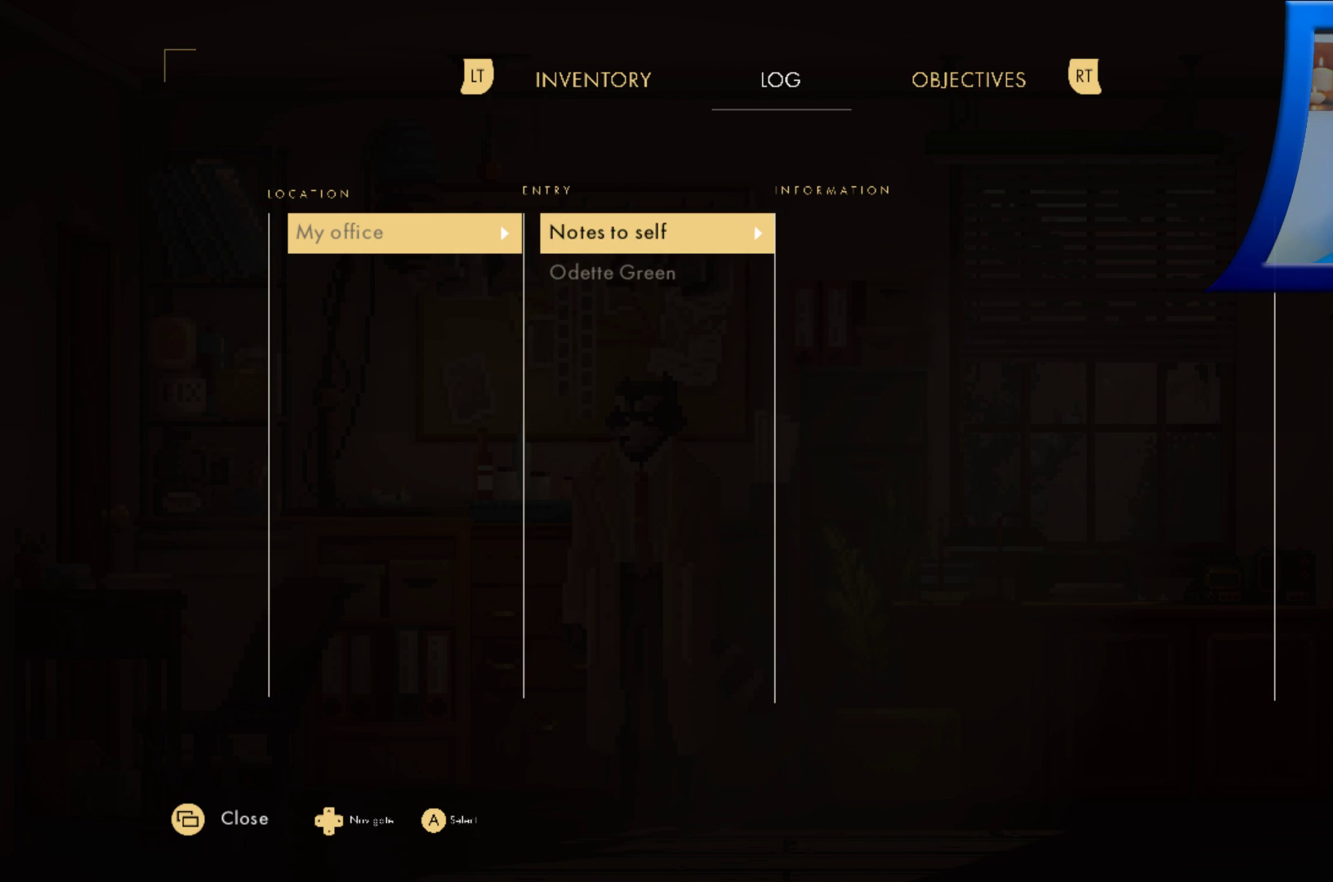
{"buttons": [], "left_stick": "center", "right_stick": "center", "events": []}
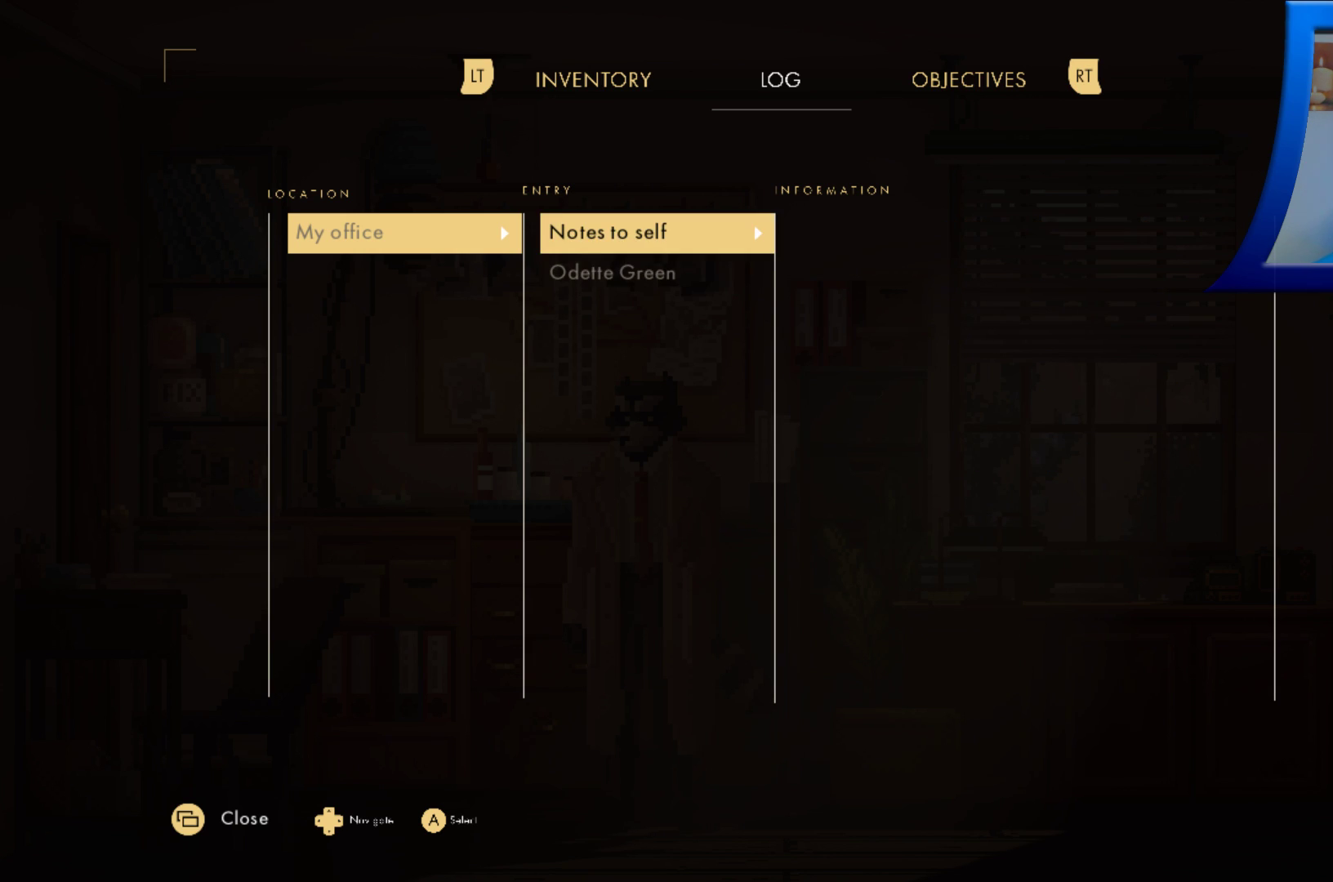
{"buttons": [], "left_stick": "center", "right_stick": "center", "events": []}
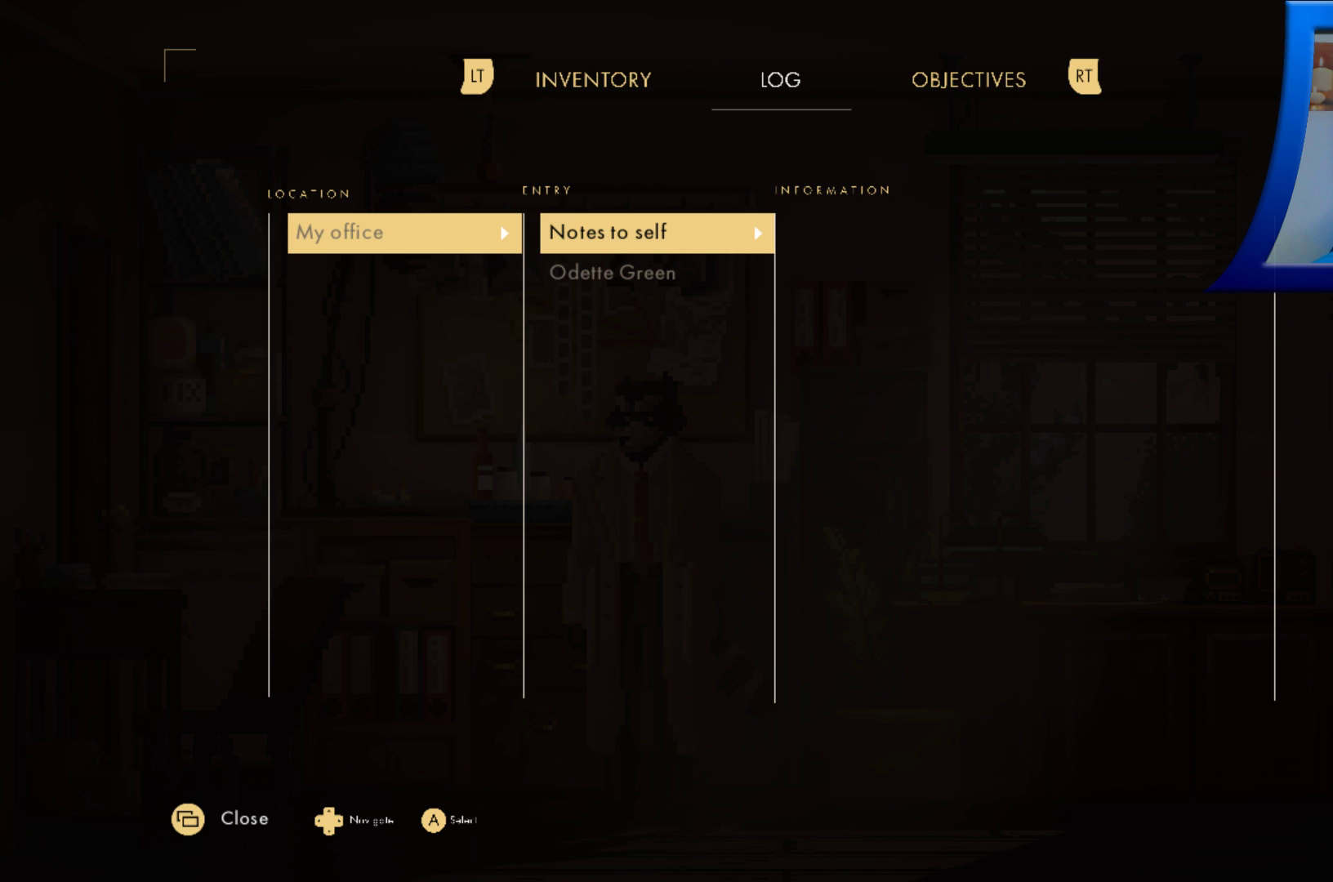
{"buttons": [], "left_stick": "center", "right_stick": "center", "events": [[233, "R2", "down"], [367, "R2", "up"]]}